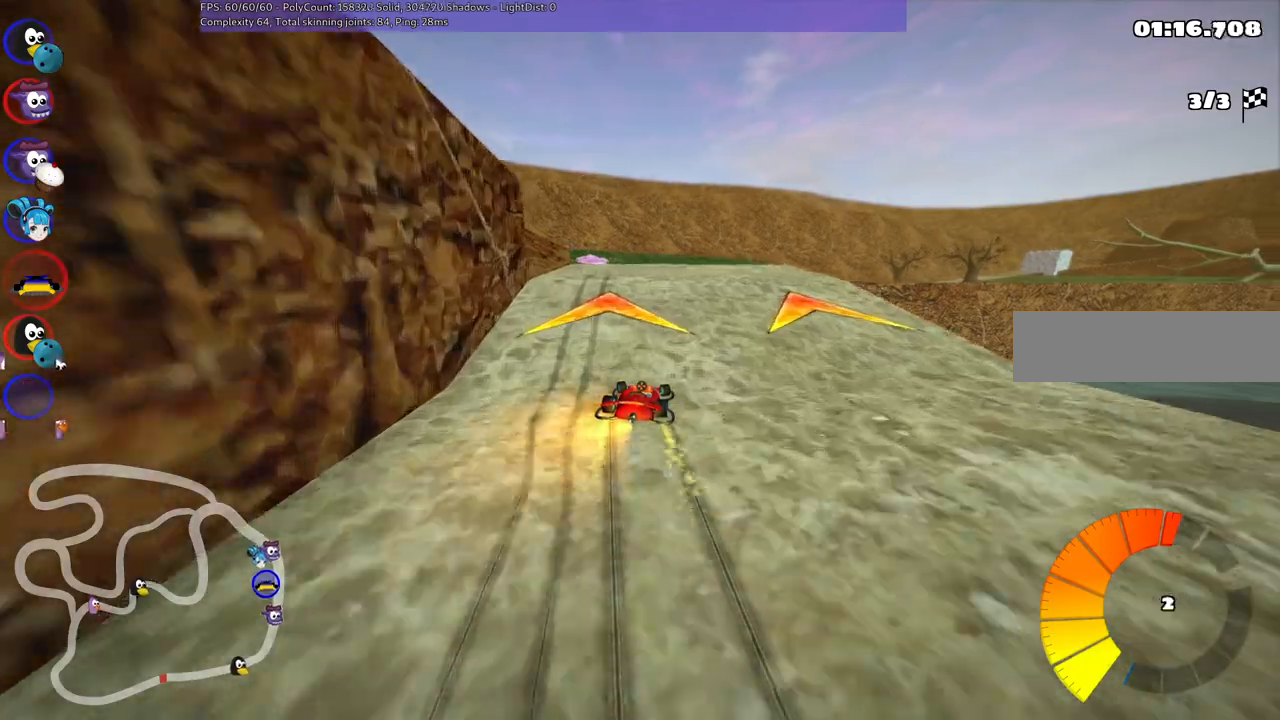
Gameplay with keyboard; each line is a JSON object with the keys held at the frame after it. "events" lists presses ("down") and releases ("up") of ".", "/", "alt_r", "b", "c", "comma", "ctrl_r", "d", "down", "f", "g", "h", "j", "k", "l", "left", "m", "n", "quote", "return", "right", "semicolon", "shift_r", "space", "super", "up" and "v" between this image and that frame as [ms after this image, input, new state], when the widget could be followed in between. No other keys are recorded. Mouse input is not recorded.
{"keys": ["left", "up"], "events": [[250, "m", "up"], [250, "n", "down"], [383, "n", "up"]]}
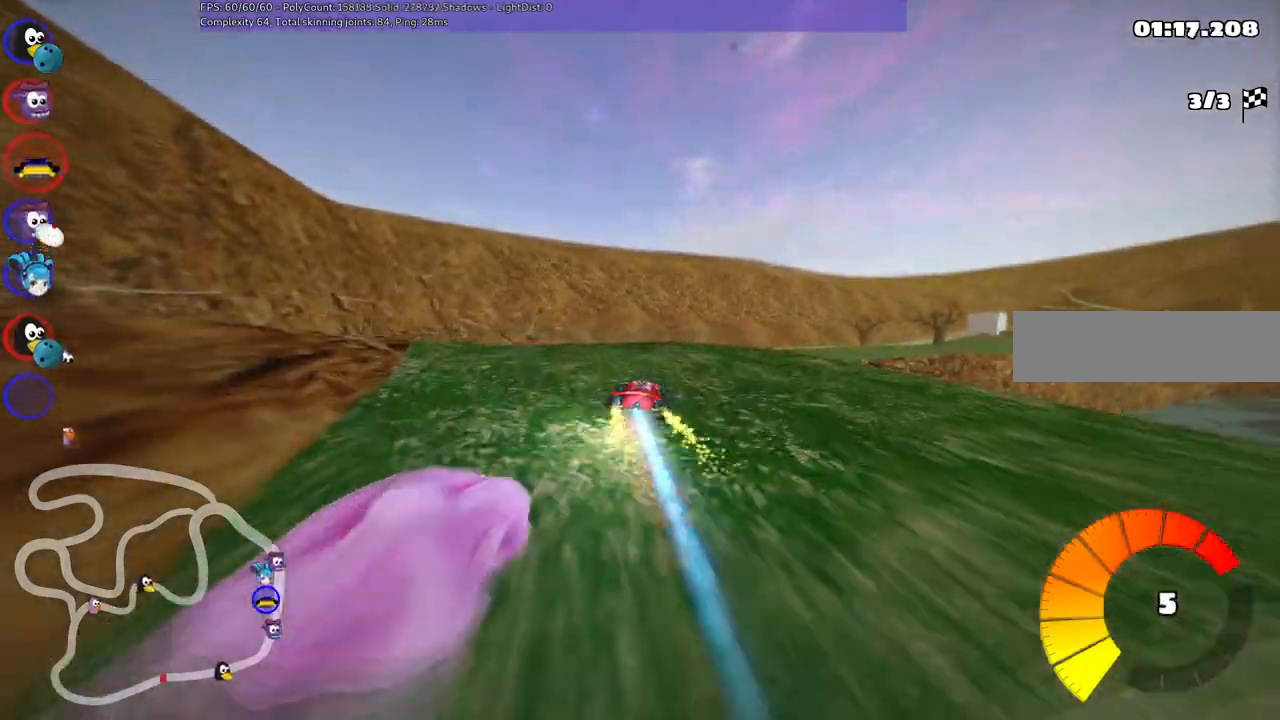
{"keys": ["left", "up"], "events": [[217, "m", "down"], [450, "m", "up"]]}
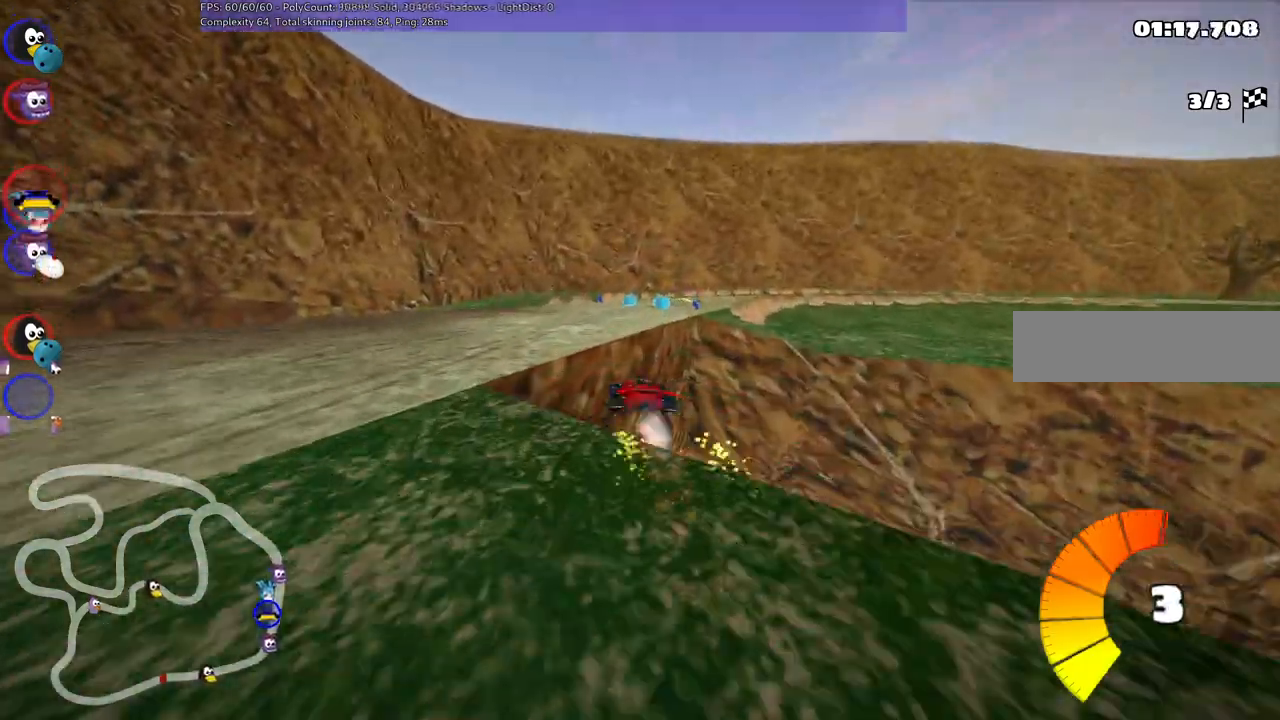
{"keys": ["up"], "events": [[50, "left", "up"], [417, "h", "down"], [467, "h", "up"]]}
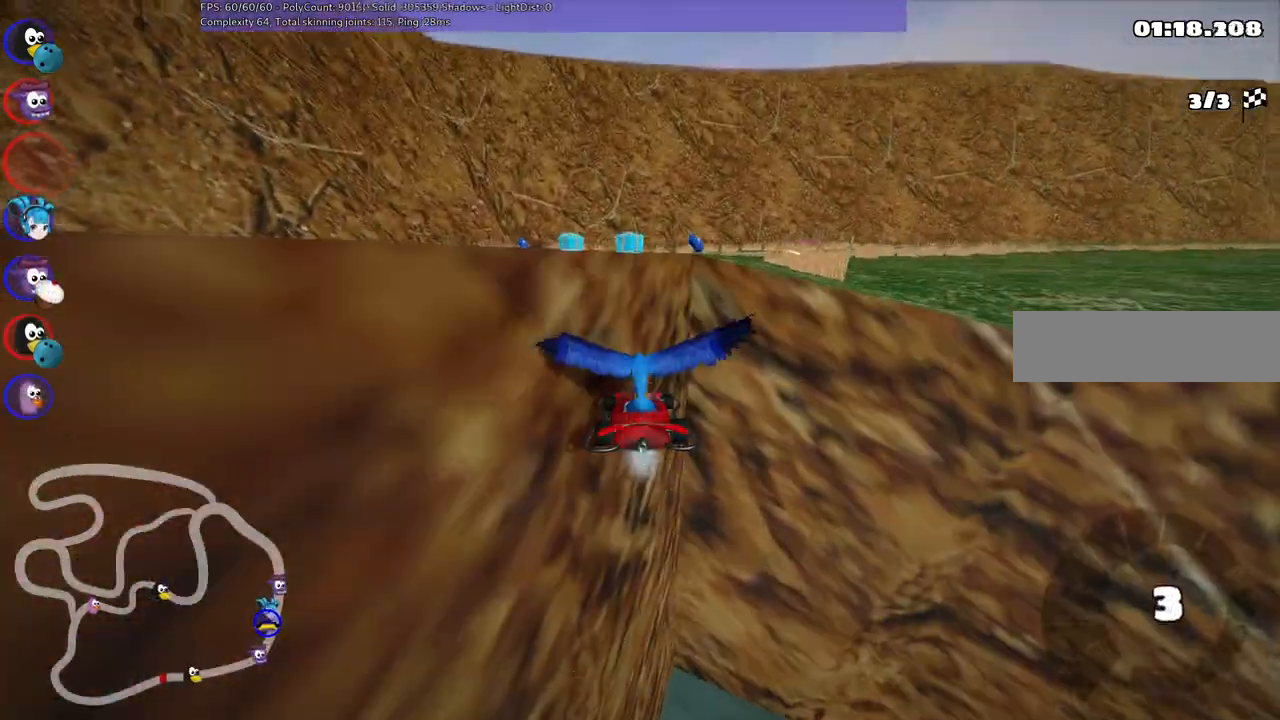
{"keys": ["up"], "events": []}
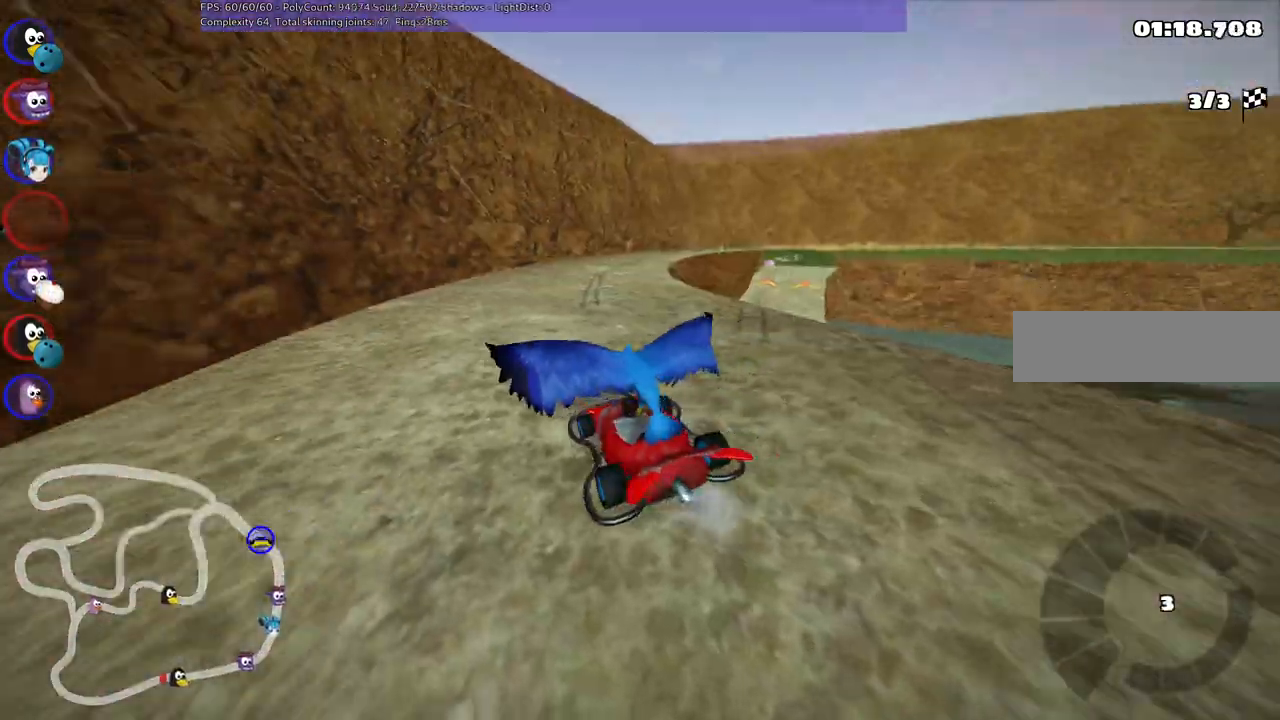
{"keys": ["up"], "events": []}
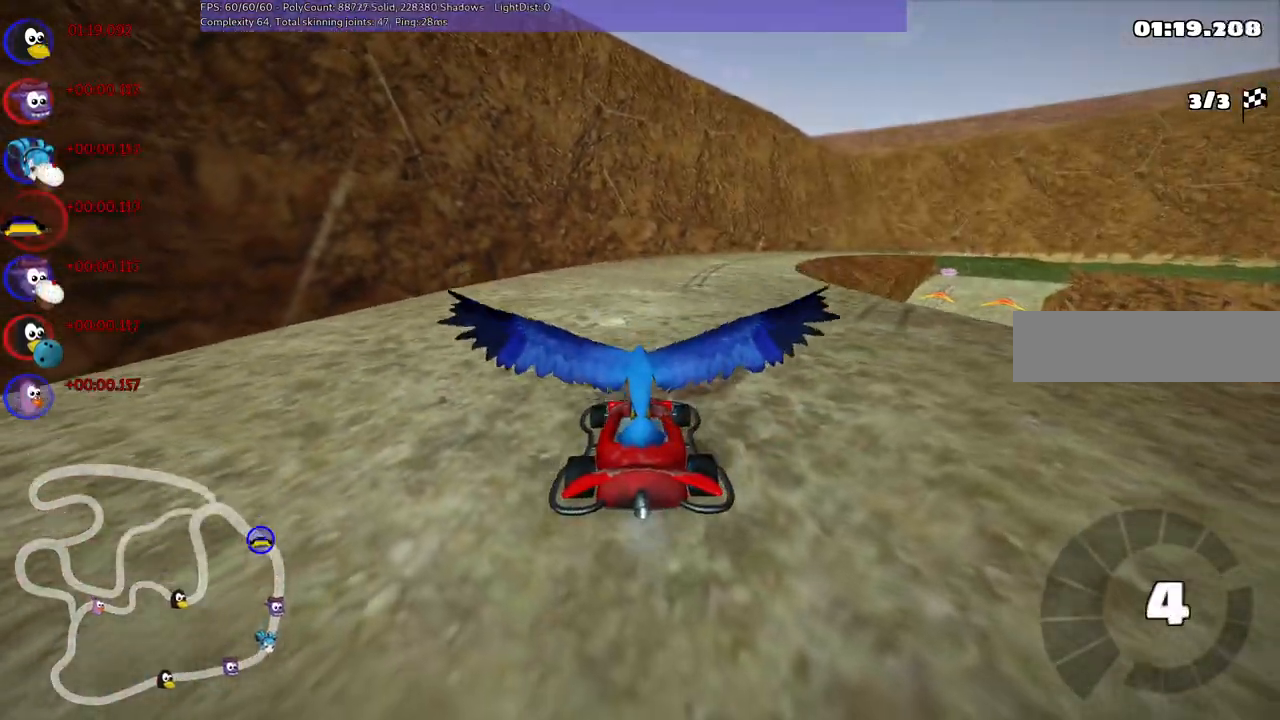
{"keys": ["right", "up"], "events": [[50, "right", "down"]]}
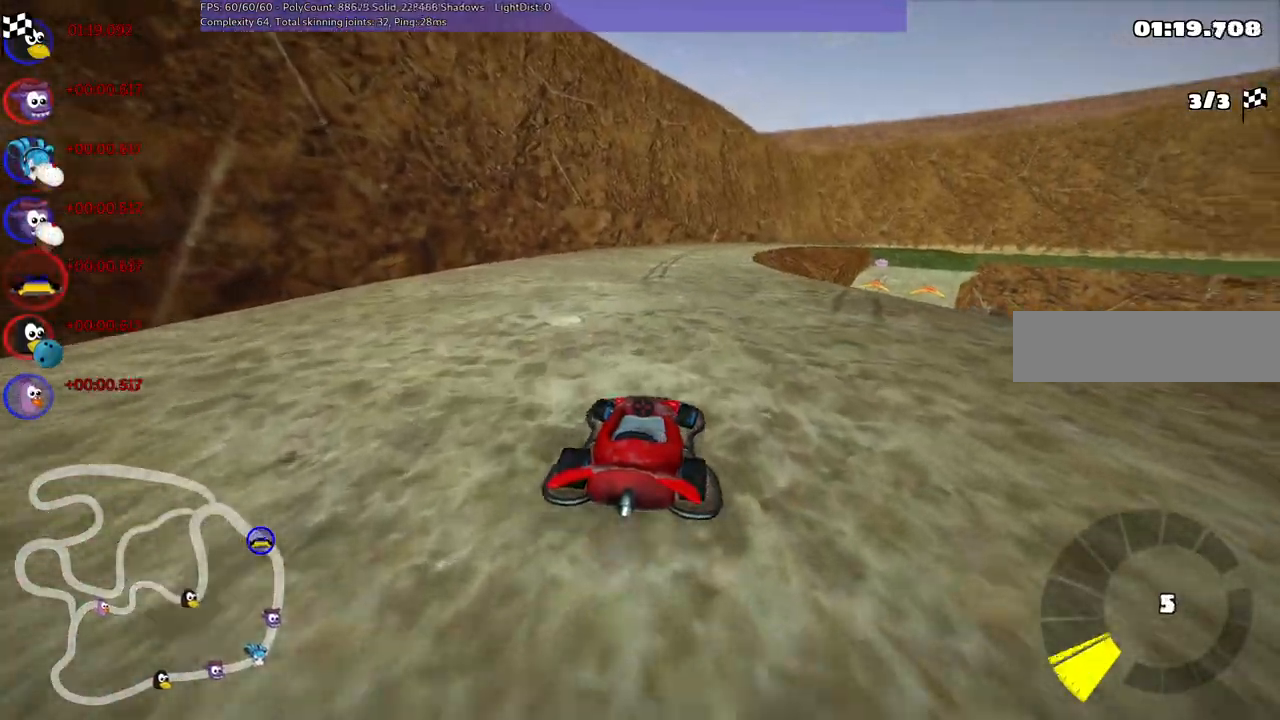
{"keys": ["left", "up"], "events": [[217, "right", "up"], [400, "left", "down"]]}